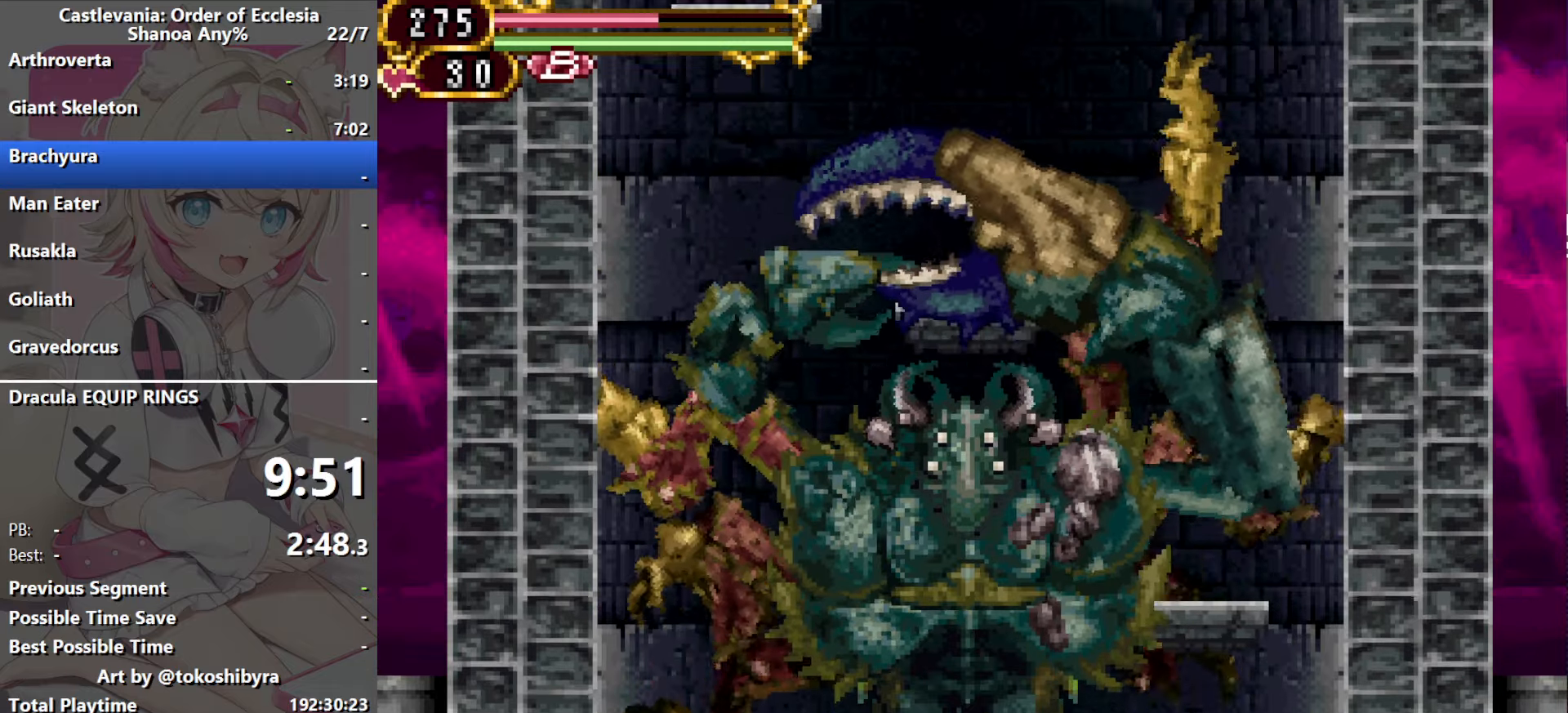
Gameplay with a controller (Nintendo layout); each line is a JSON object with the inputs held at the frame after it (dt_ms = milliseconds from this image to that frame). "events" lists button and stick changes between this image and that frame as [ms after this image, input, new state], when the widget could be followed in between. Not read: L1 L3 R3 X.
{"dt_ms": 500, "buttons": ["DPAD_LEFT"], "events": [[434, "DPAD_LEFT", "down"]]}
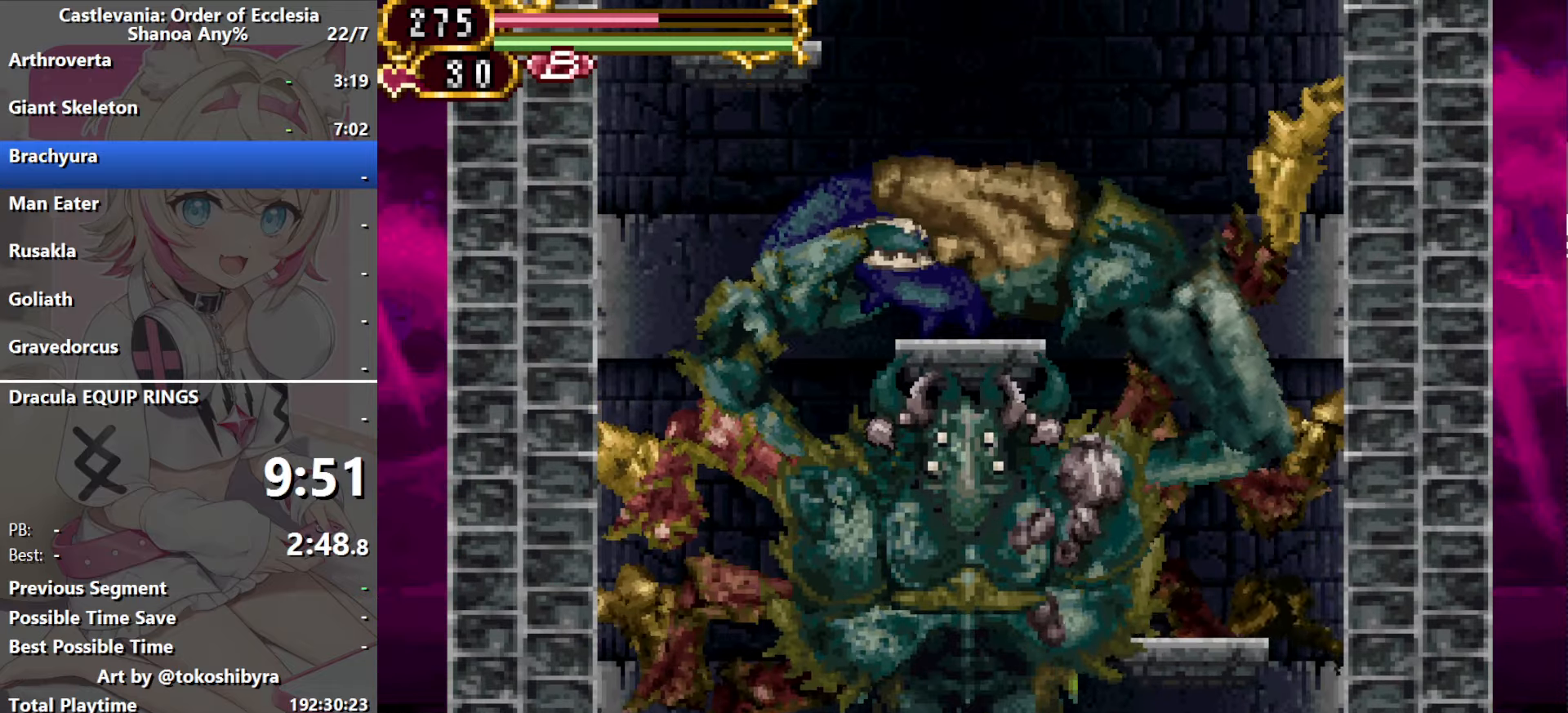
{"dt_ms": 500, "buttons": ["DPAD_LEFT"], "events": []}
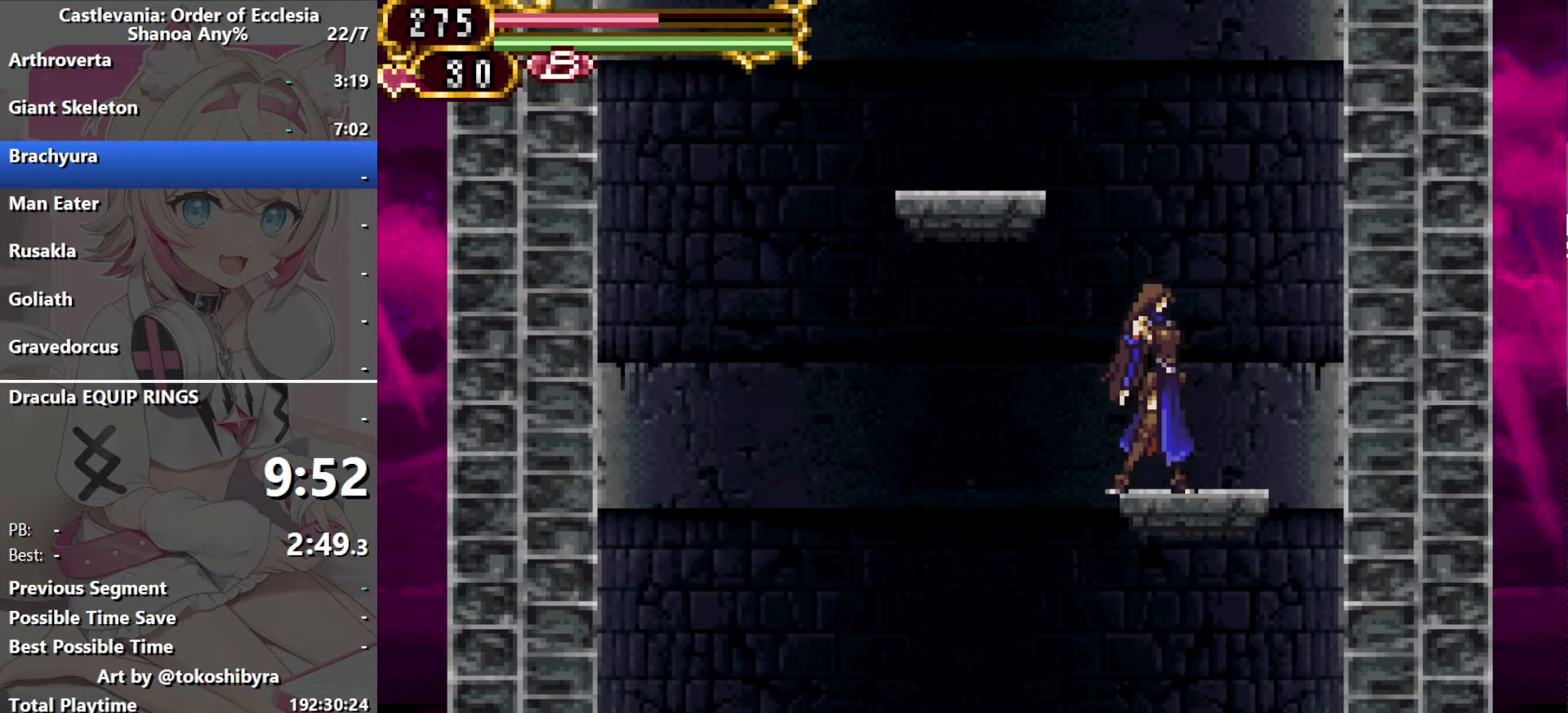
{"dt_ms": 500, "buttons": ["DPAD_LEFT"], "events": []}
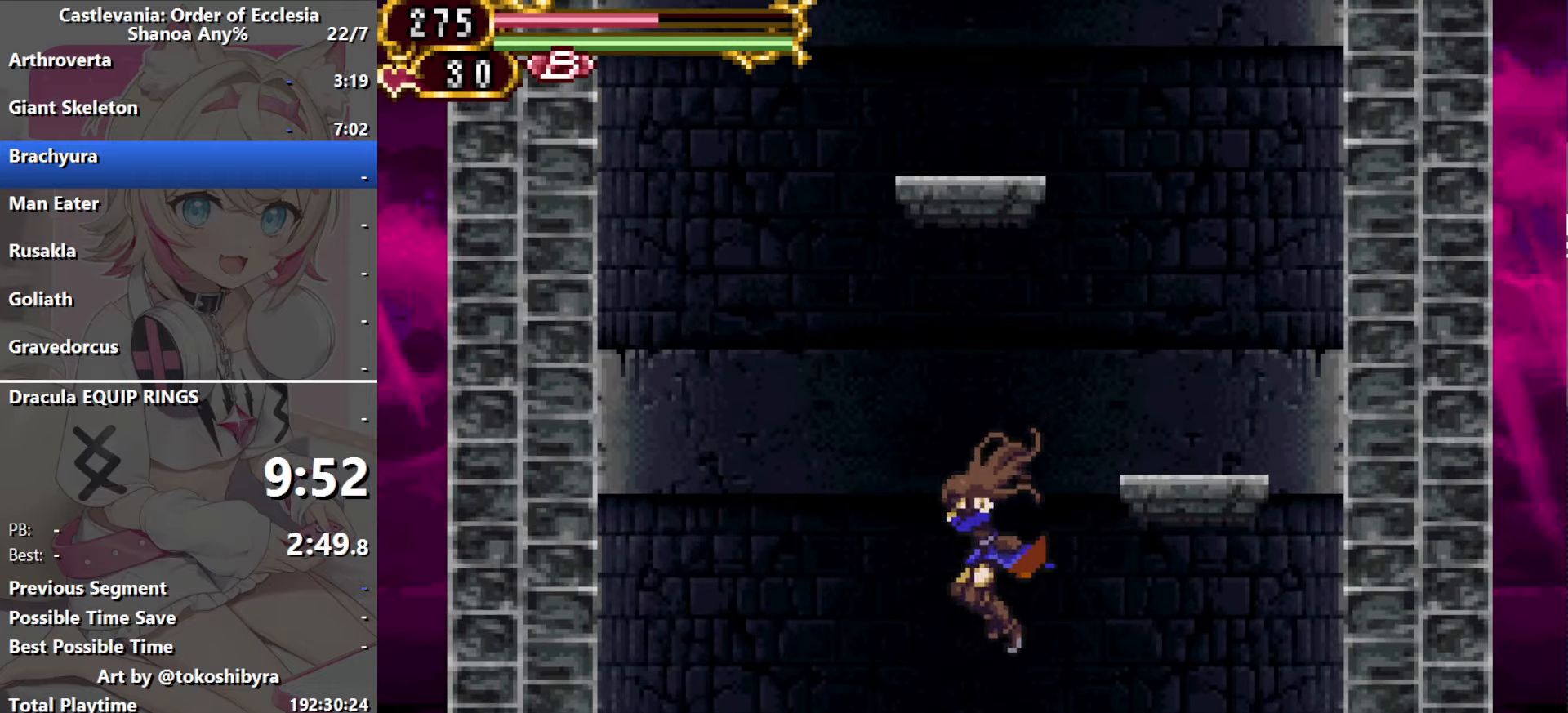
{"dt_ms": 500, "buttons": [], "events": [[234, "DPAD_LEFT", "up"]]}
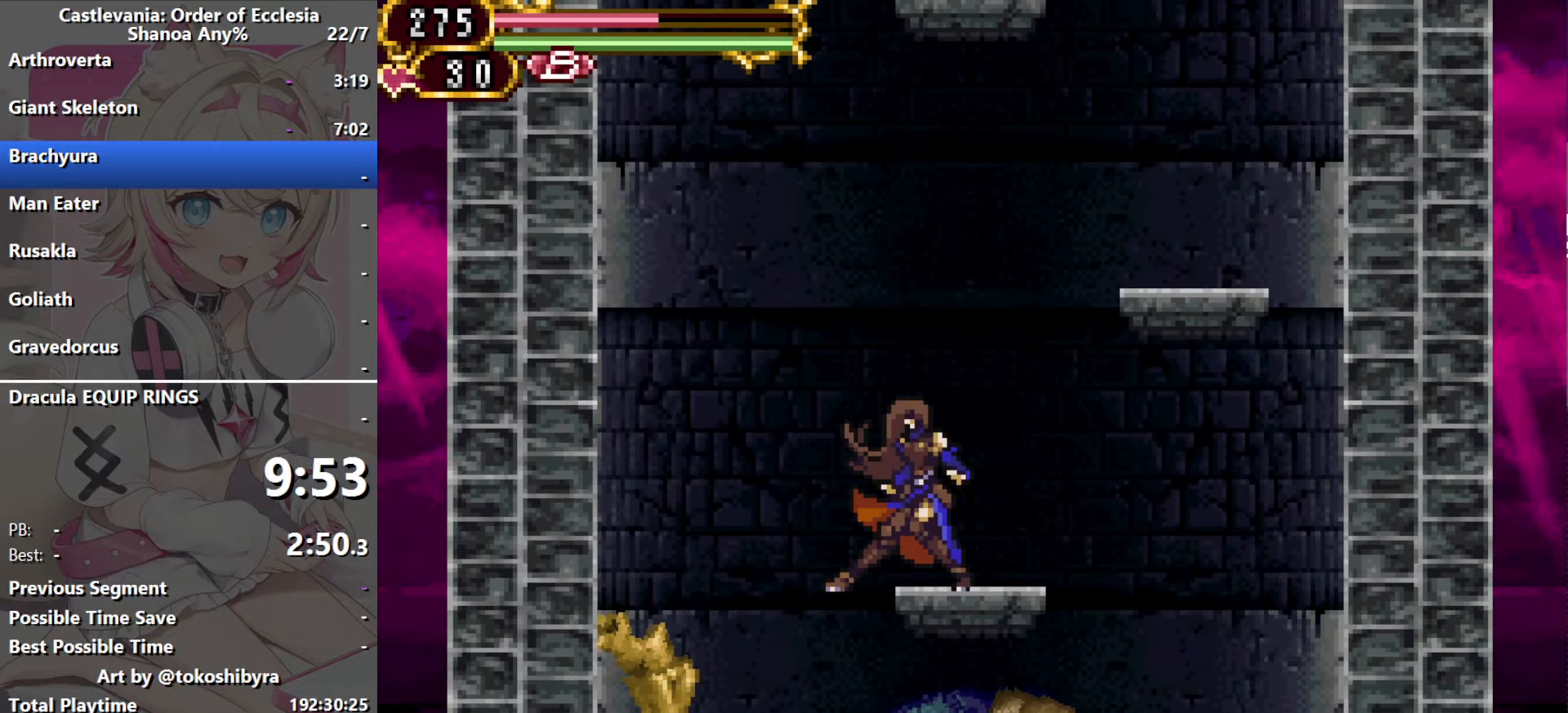
{"dt_ms": 500, "buttons": ["B", "DPAD_RIGHT"], "events": [[217, "R1", "down"], [350, "R1", "up"], [400, "B", "down"], [400, "DPAD_RIGHT", "down"]]}
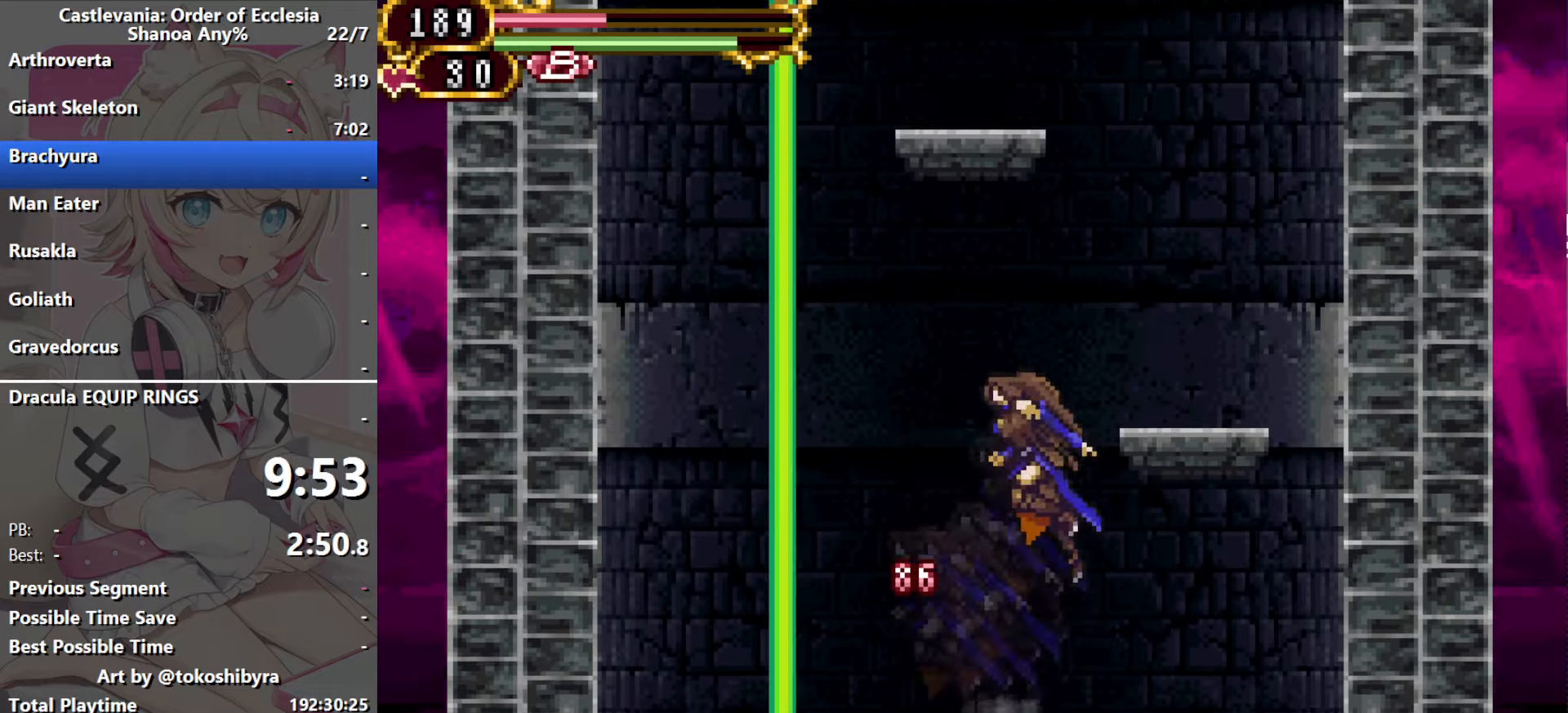
{"dt_ms": 500, "buttons": [], "events": [[317, "B", "up"], [317, "DPAD_RIGHT", "up"]]}
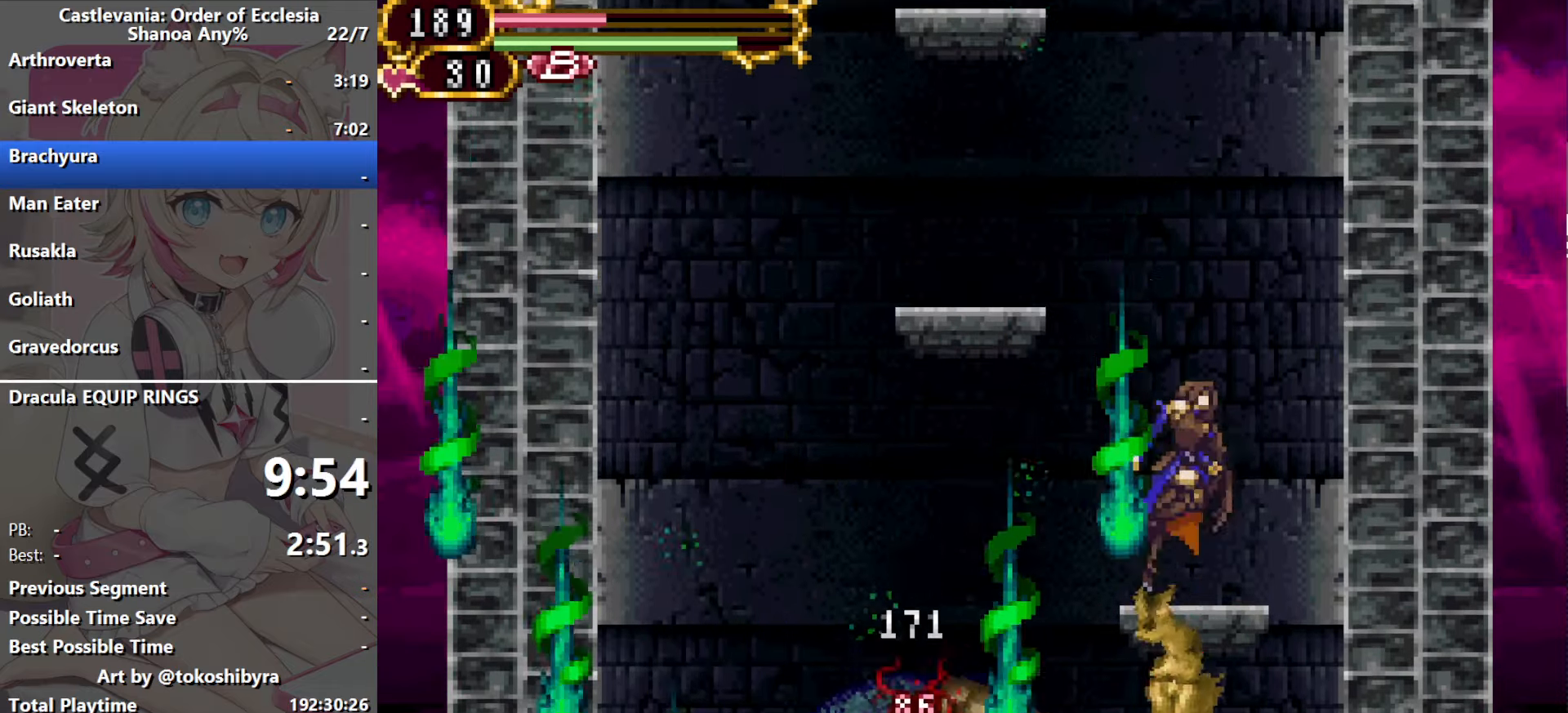
{"dt_ms": 1000, "buttons": ["B"], "events": [[17, "B", "down"], [34, "DPAD_LEFT", "down"], [367, "B", "up"], [434, "DPAD_LEFT", "up"], [767, "B", "down"]]}
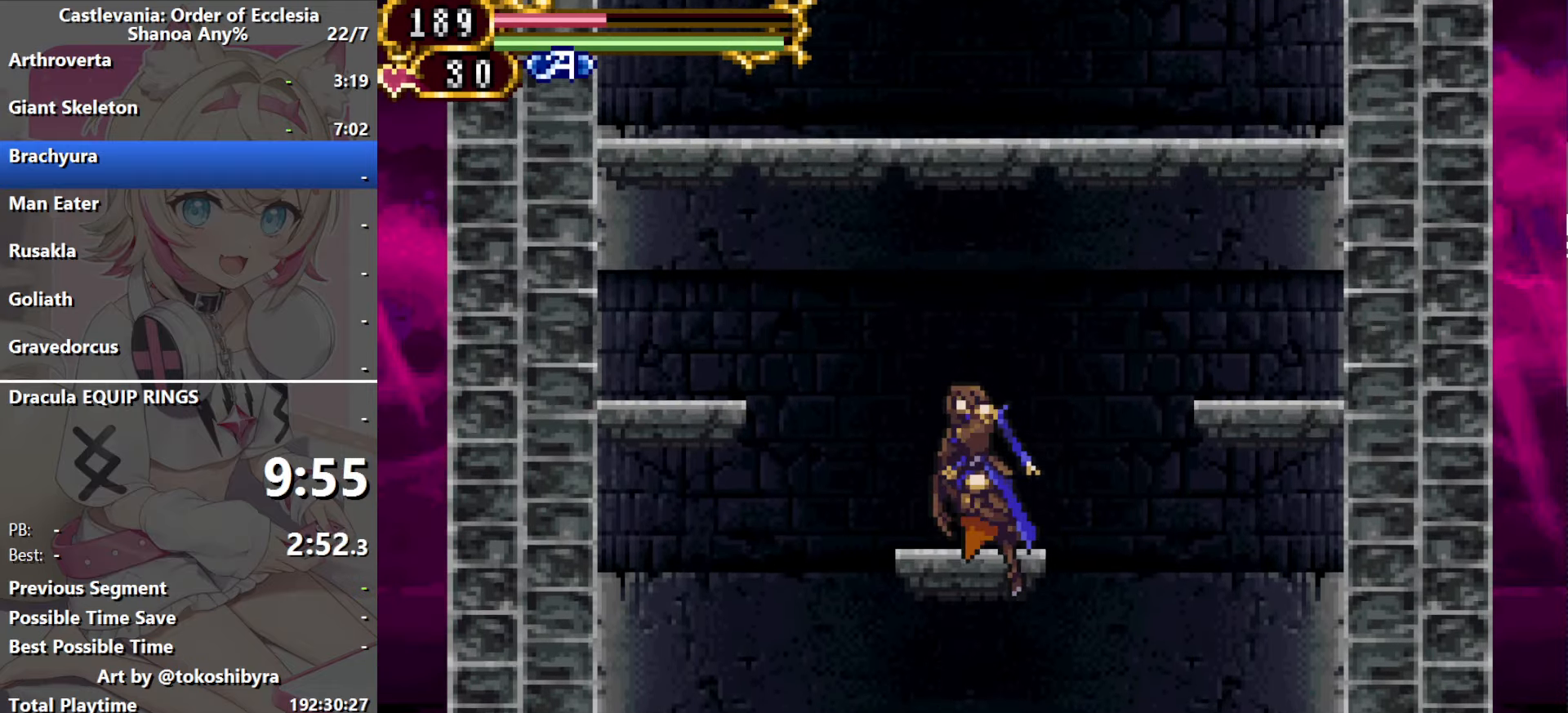
{"dt_ms": 500, "buttons": ["B", "DPAD_RIGHT"], "events": [[134, "B", "up"], [300, "B", "down"], [300, "DPAD_RIGHT", "down"]]}
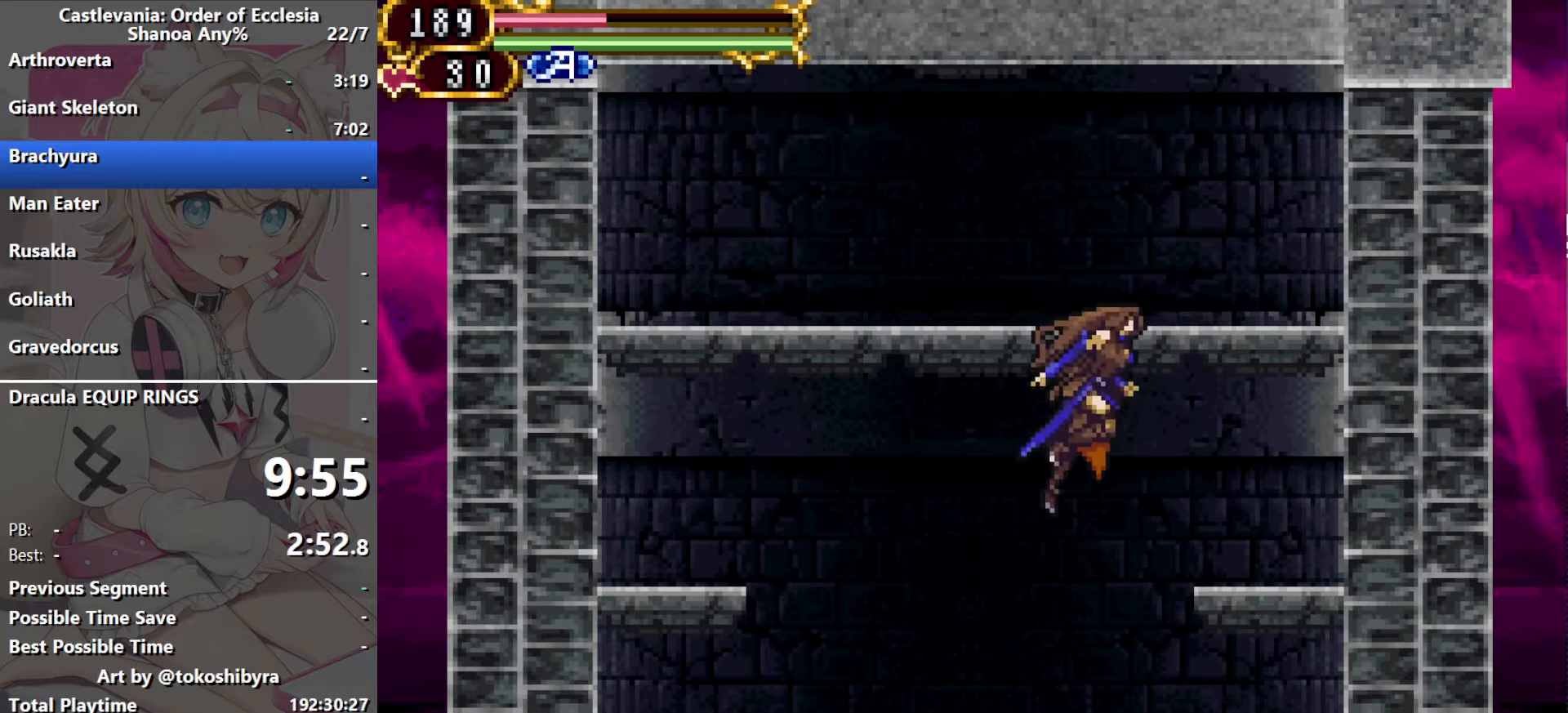
{"dt_ms": 500, "buttons": [], "events": [[50, "B", "up"], [367, "DPAD_RIGHT", "up"]]}
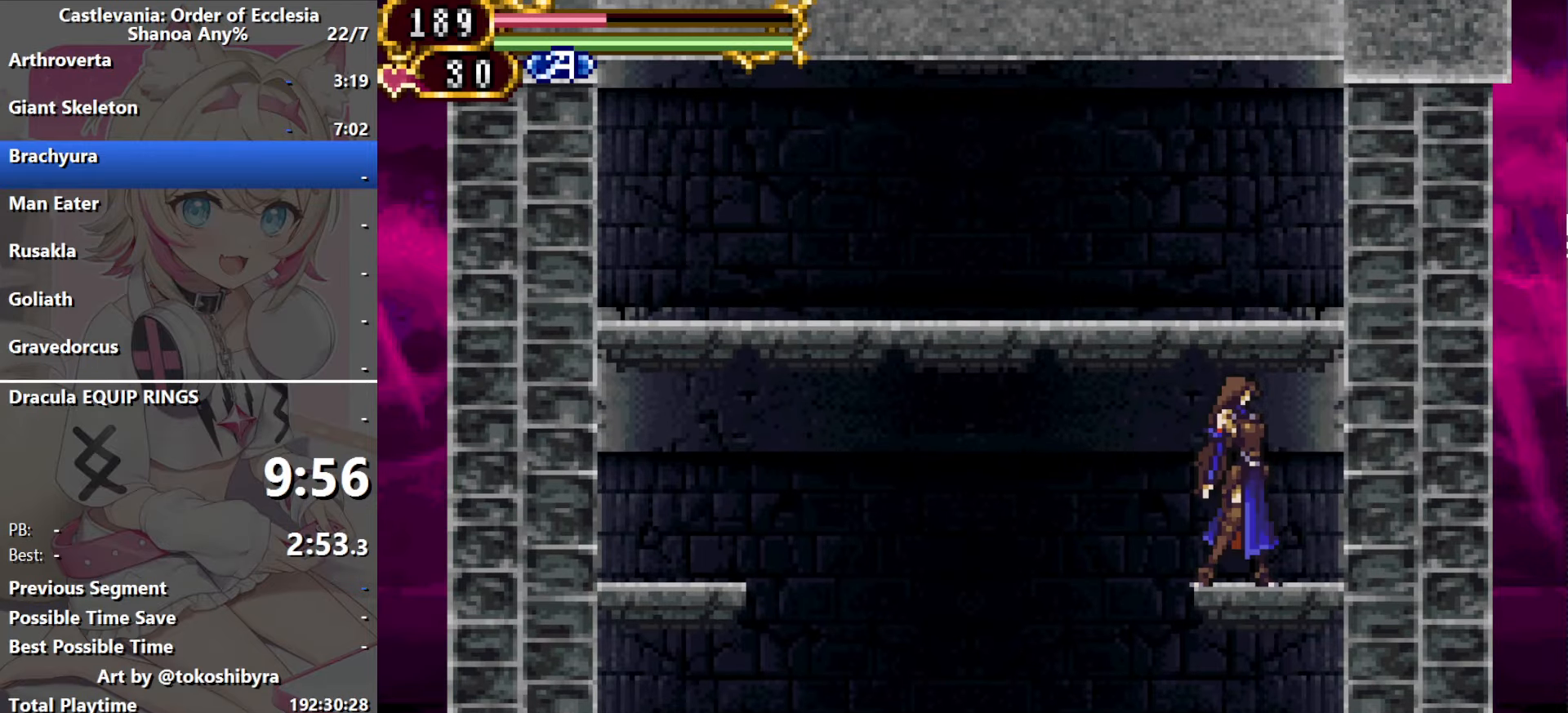
{"dt_ms": 500, "buttons": [], "events": [[433, "DPAD_LEFT", "down"], [500, "DPAD_LEFT", "up"]]}
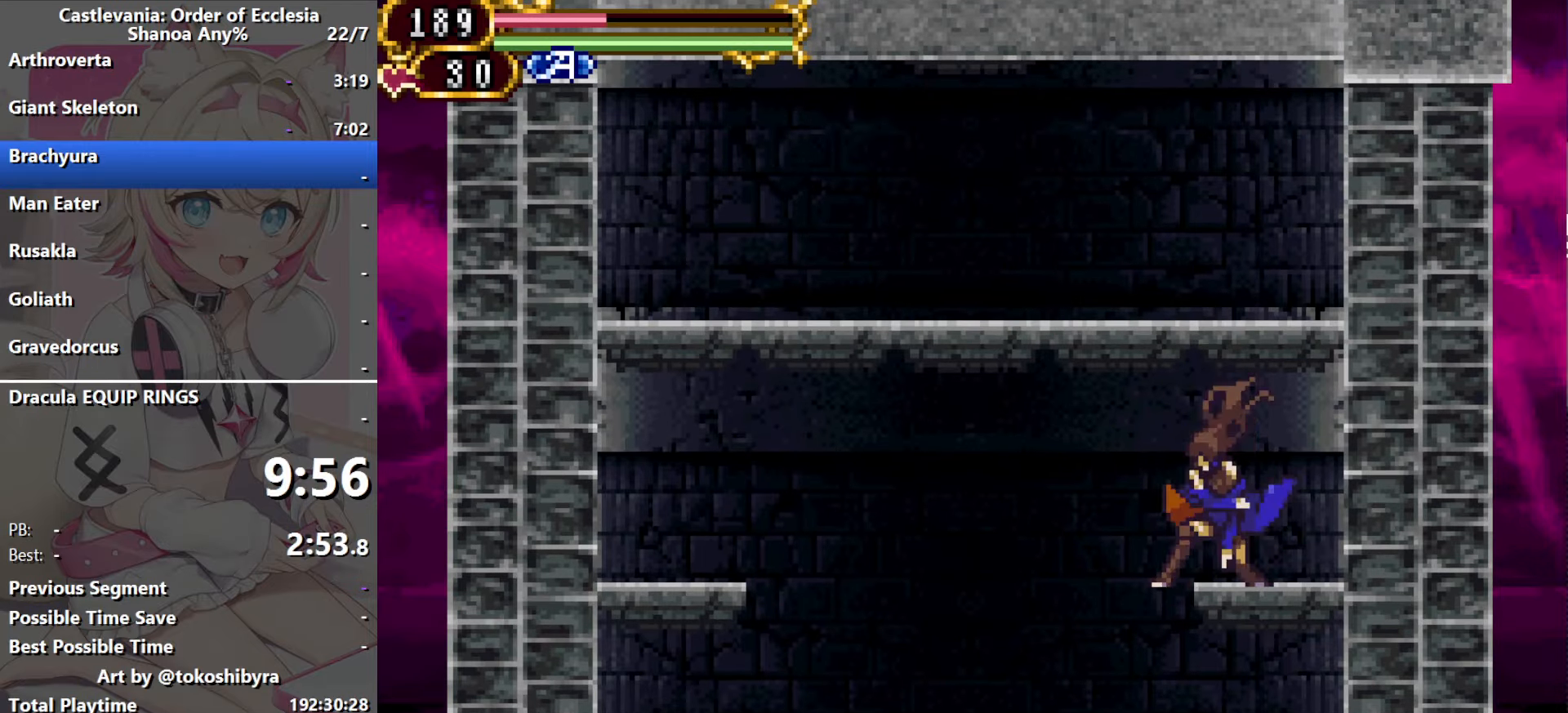
{"dt_ms": 500, "buttons": [], "events": []}
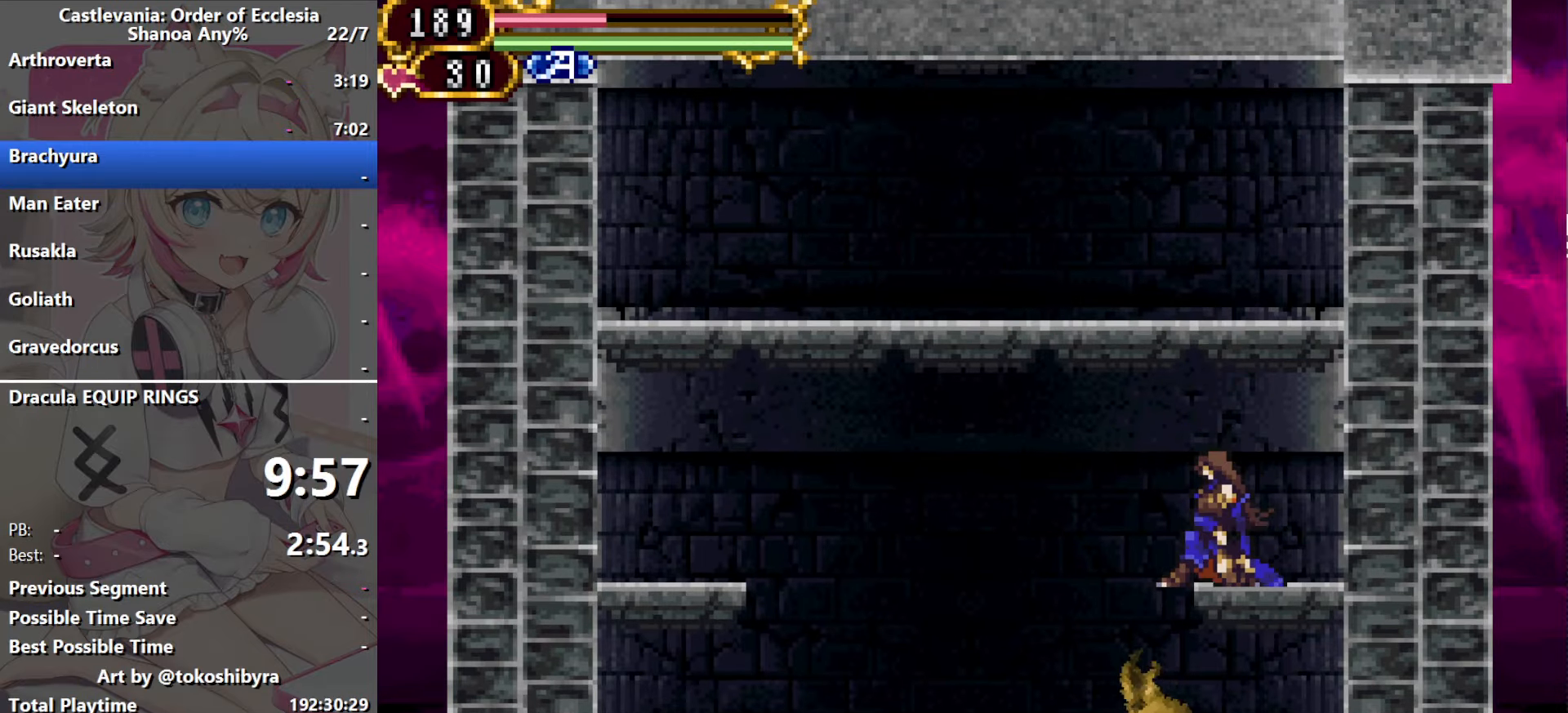
{"dt_ms": 500, "buttons": [], "events": []}
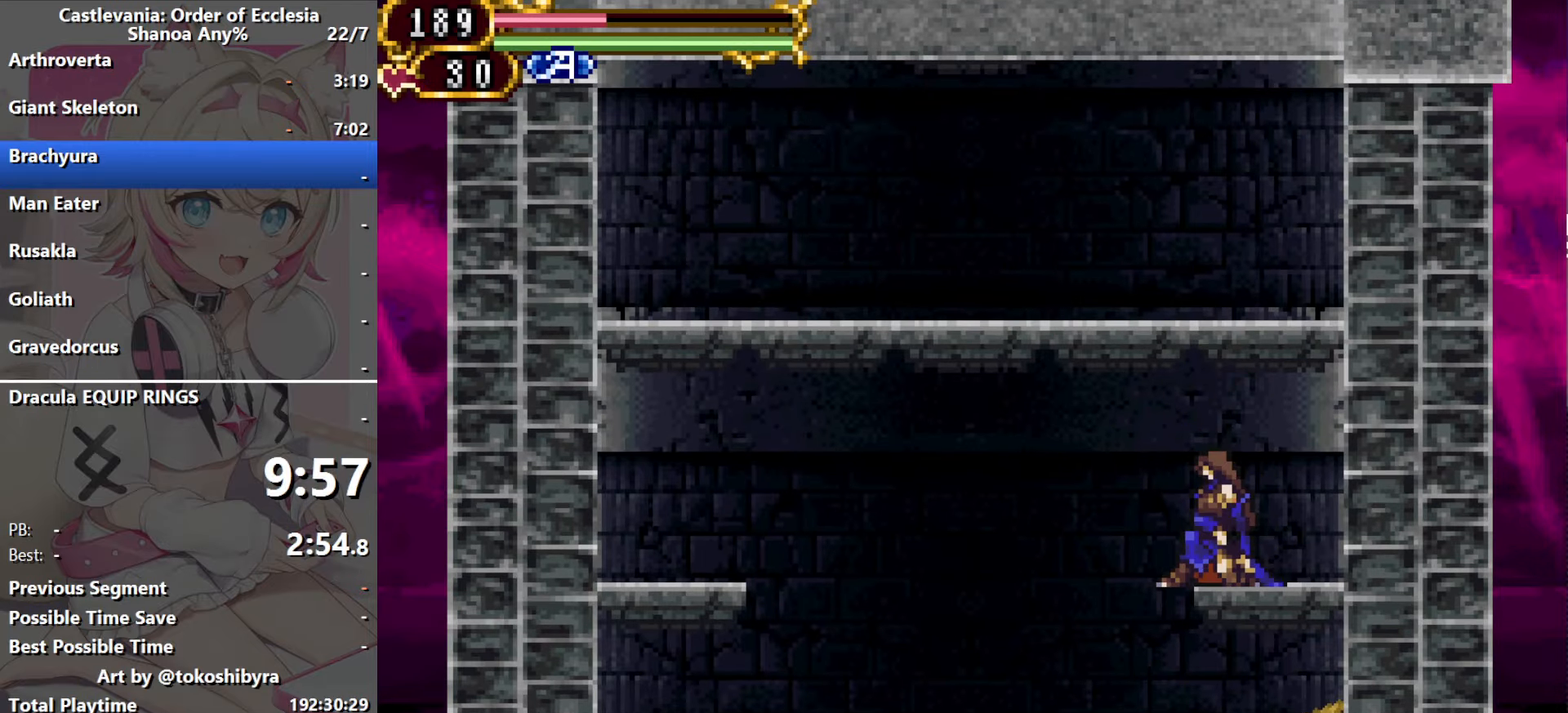
{"dt_ms": 500, "buttons": [], "events": []}
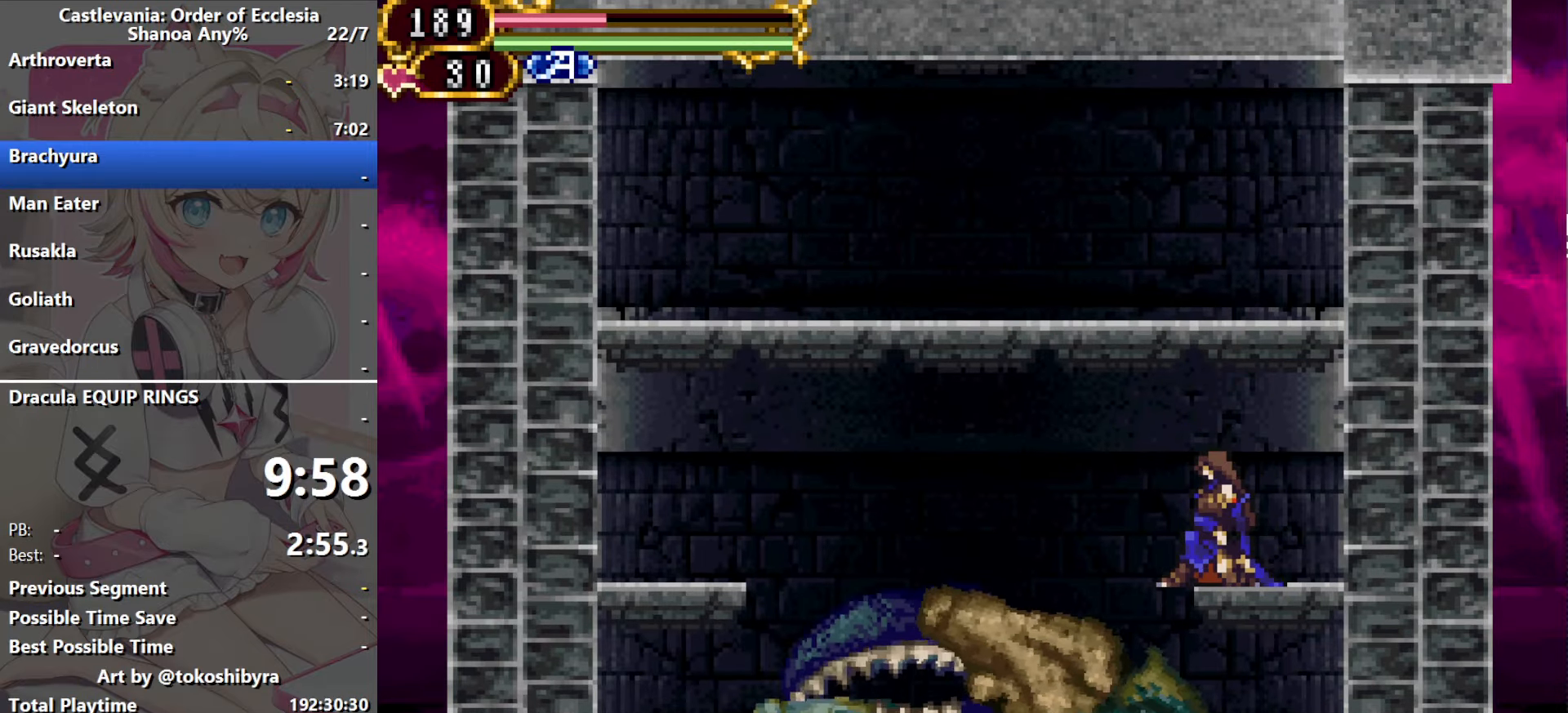
{"dt_ms": 500, "buttons": [], "events": [[33, "R1", "down"], [217, "R1", "up"]]}
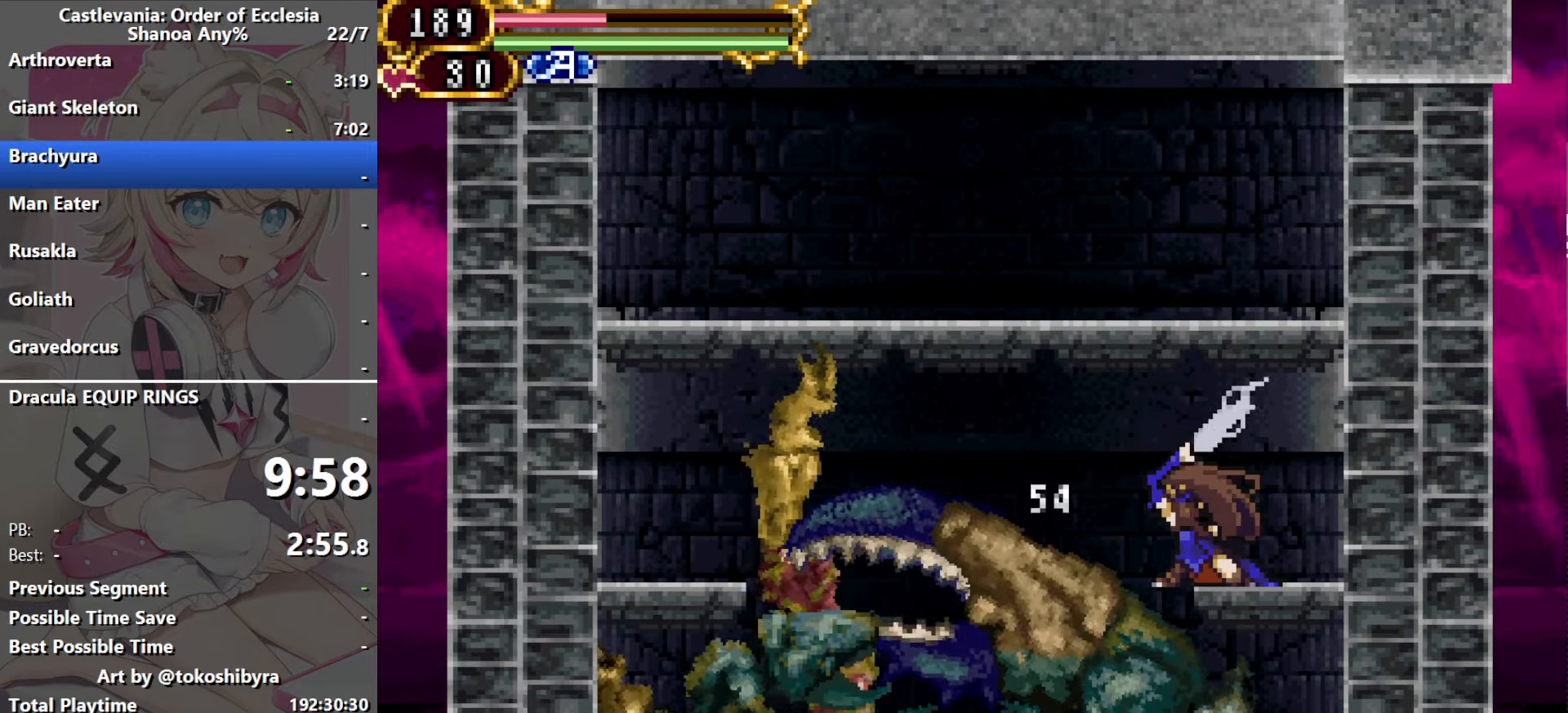
{"dt_ms": 500, "buttons": [], "events": [[217, "R1", "down"], [333, "R1", "up"]]}
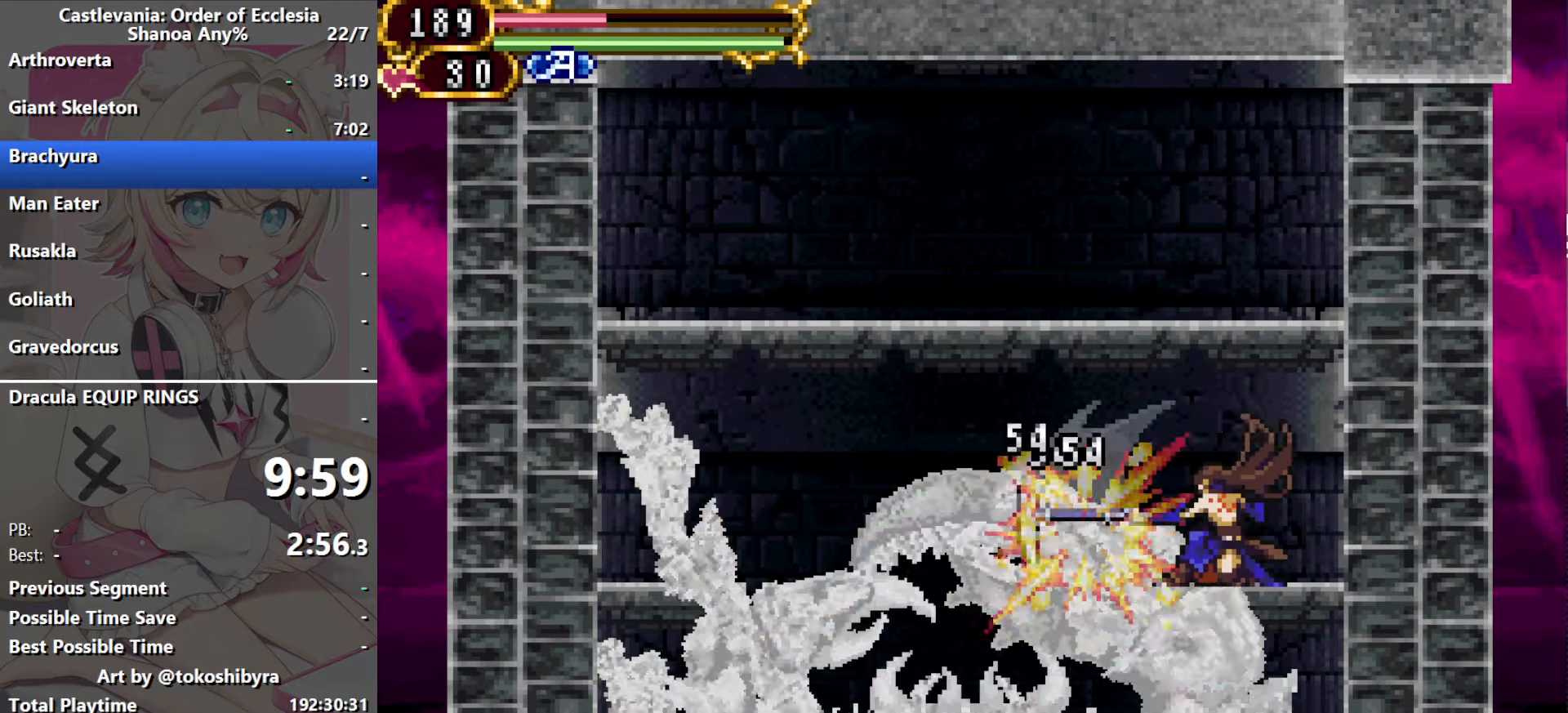
{"dt_ms": 500, "buttons": [], "events": [[333, "R1", "down"], [483, "R1", "up"]]}
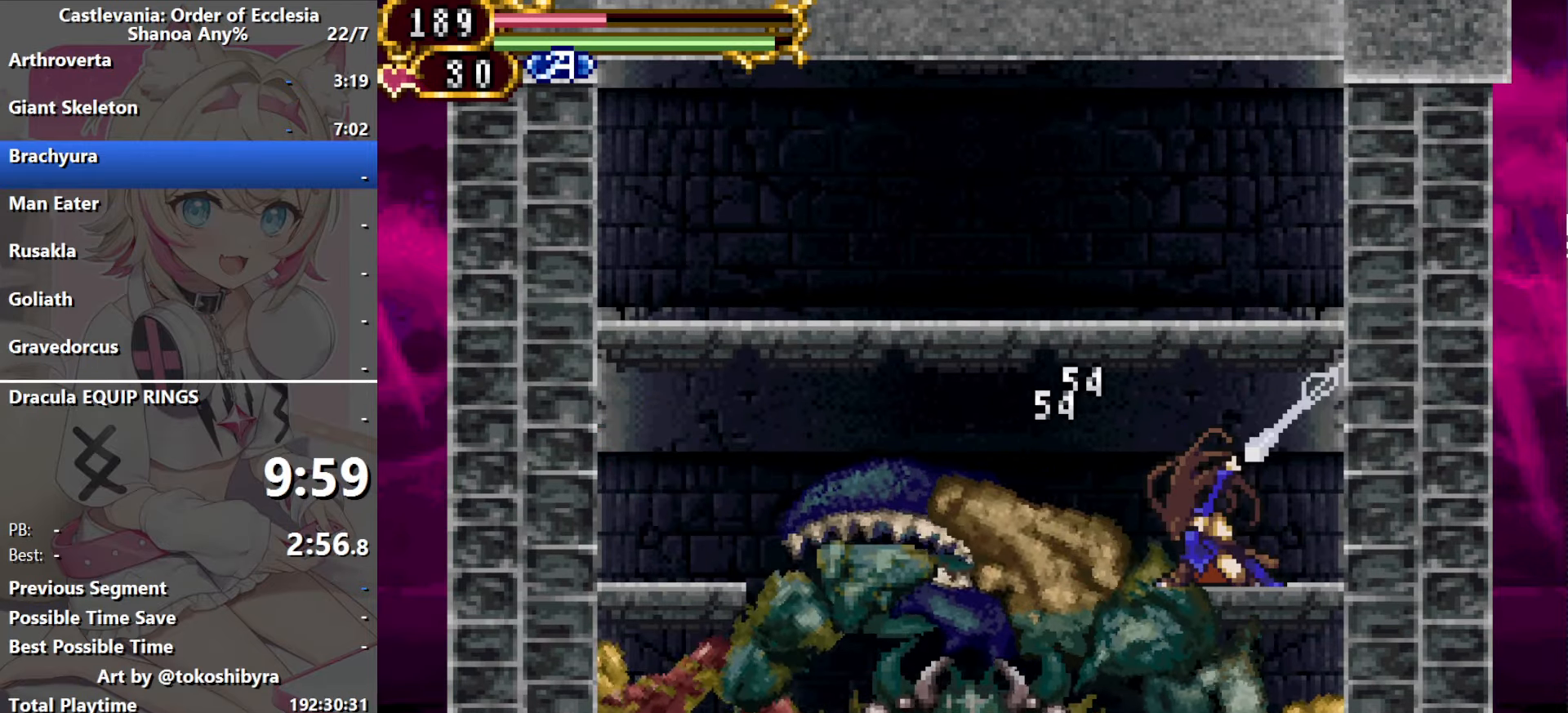
{"dt_ms": 500, "buttons": [], "events": []}
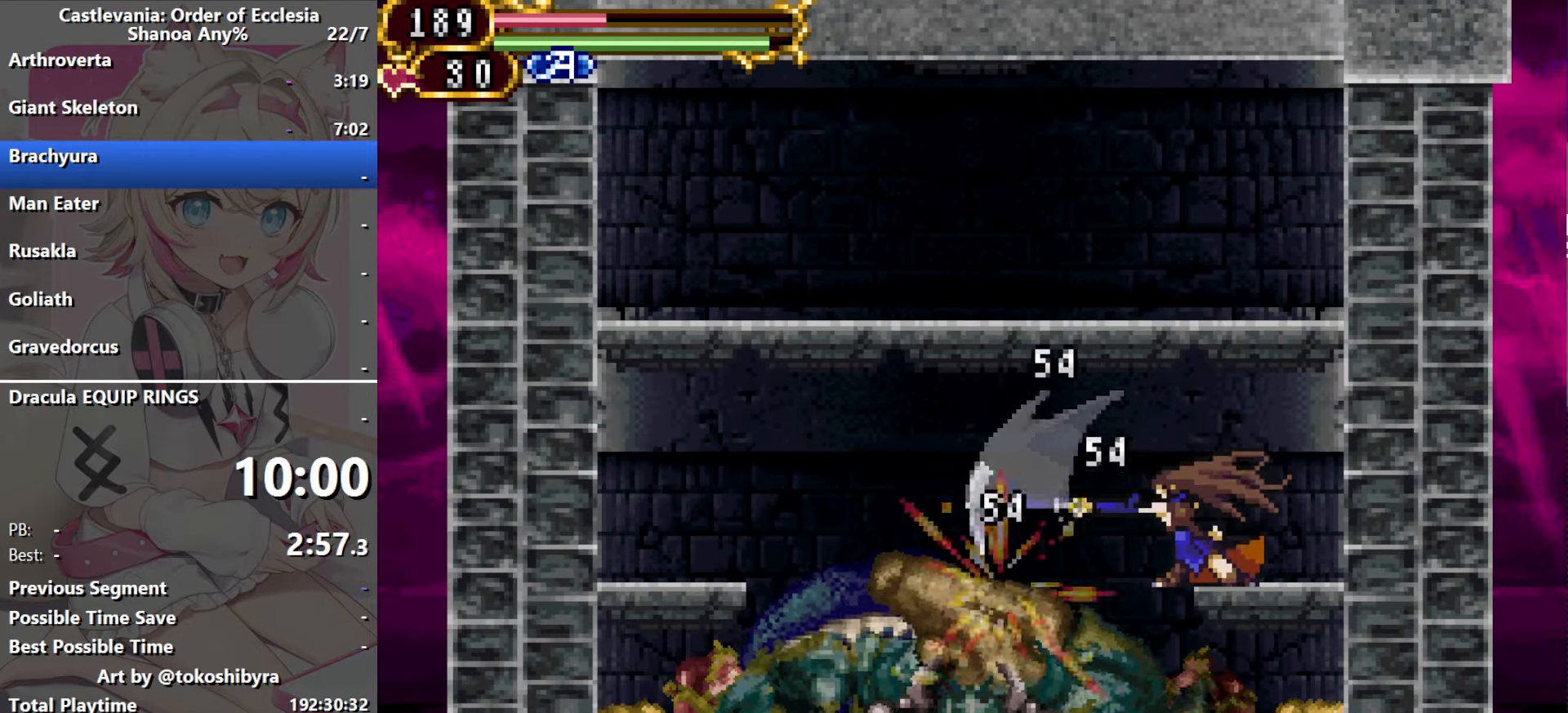
{"dt_ms": 500, "buttons": [], "events": [[17, "R1", "down"], [133, "R1", "up"]]}